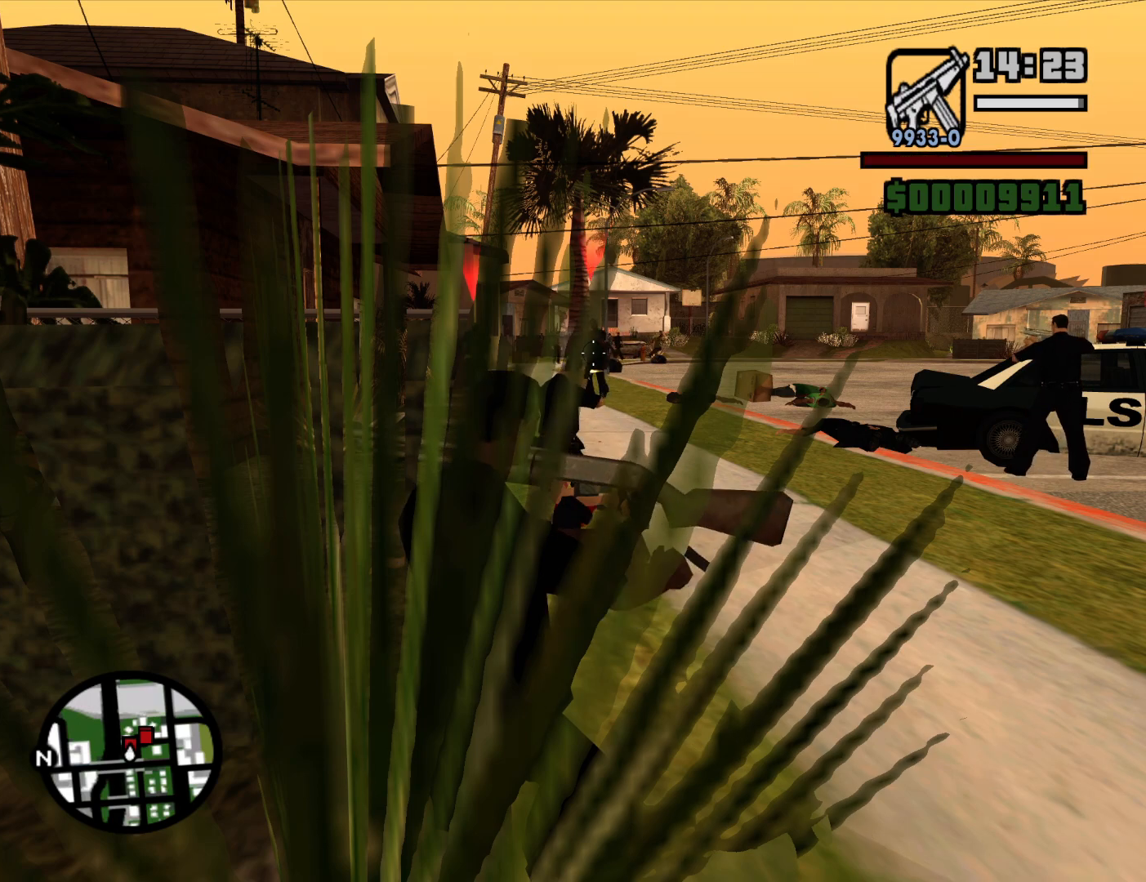
Gameplay with keyboard and mouse; each line is a JSON object with the keys and mouse buttons held at the frame after it. "events" lists presses ("down") and releases ("up") of "1", "2", "3", "4", "5", "6", "a", "alt", "c", "ctrl", "d", "down", "e", "escape", "f", "f1", "f2", "f3", "g", "h", "left", "num2", "q", "r", "right", "s", "shift", "space", "t", "tab", "up", "v", "w", "x", "z", "mouse_left", "mouse_middle", "mouse_right", "mouse_wheel_up" and "mouse_wheel_down" between this image and that frame as [ms after this image, input, new state], when the widget could be followed in between. "mouse_left", "mouse_middle", "mouse_right", "mouse_wheel_up", "mouse_wheel_down" = the "left", "middle", "right", "wheel_up", "wheel_down" buttons of the "mouse" list. No other keys are recorded. Mouse movement is not recorded.
{"keys": [], "mouse": ["left", "right"], "events": []}
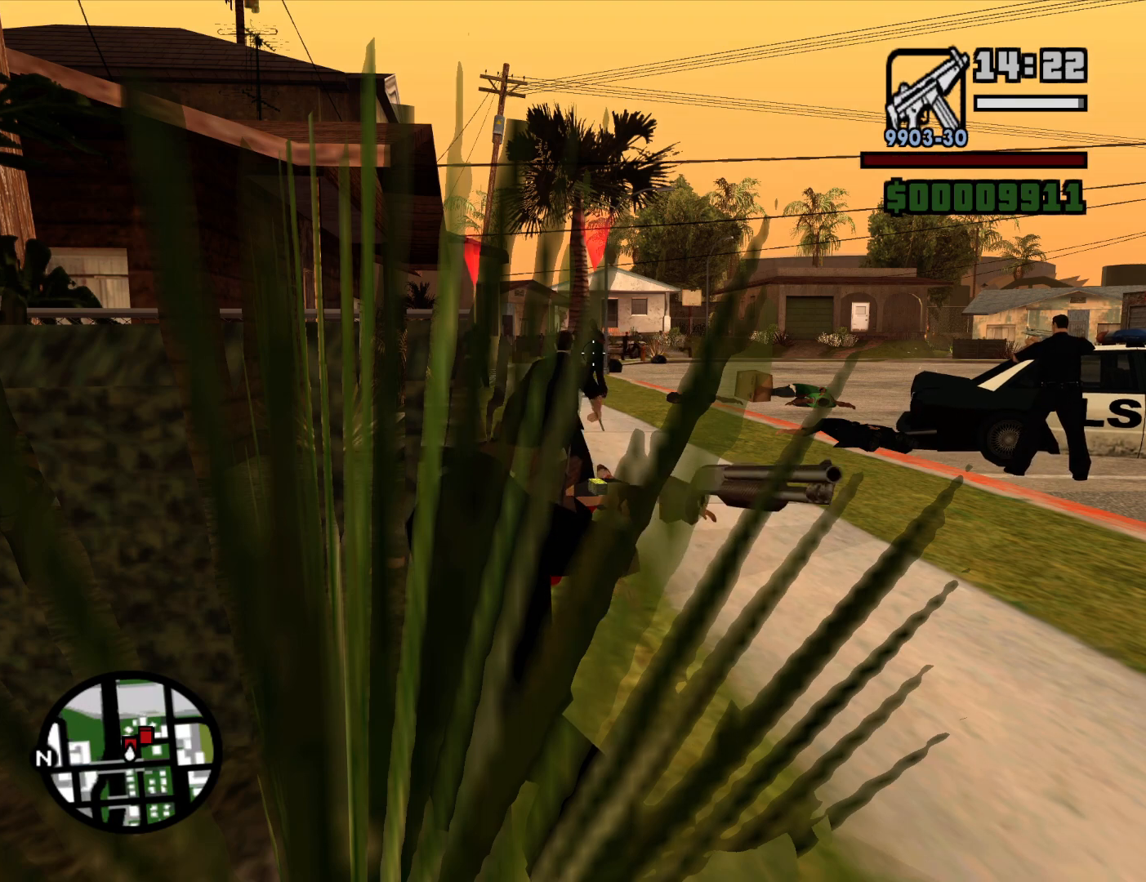
{"keys": [], "mouse": ["left", "right"], "events": []}
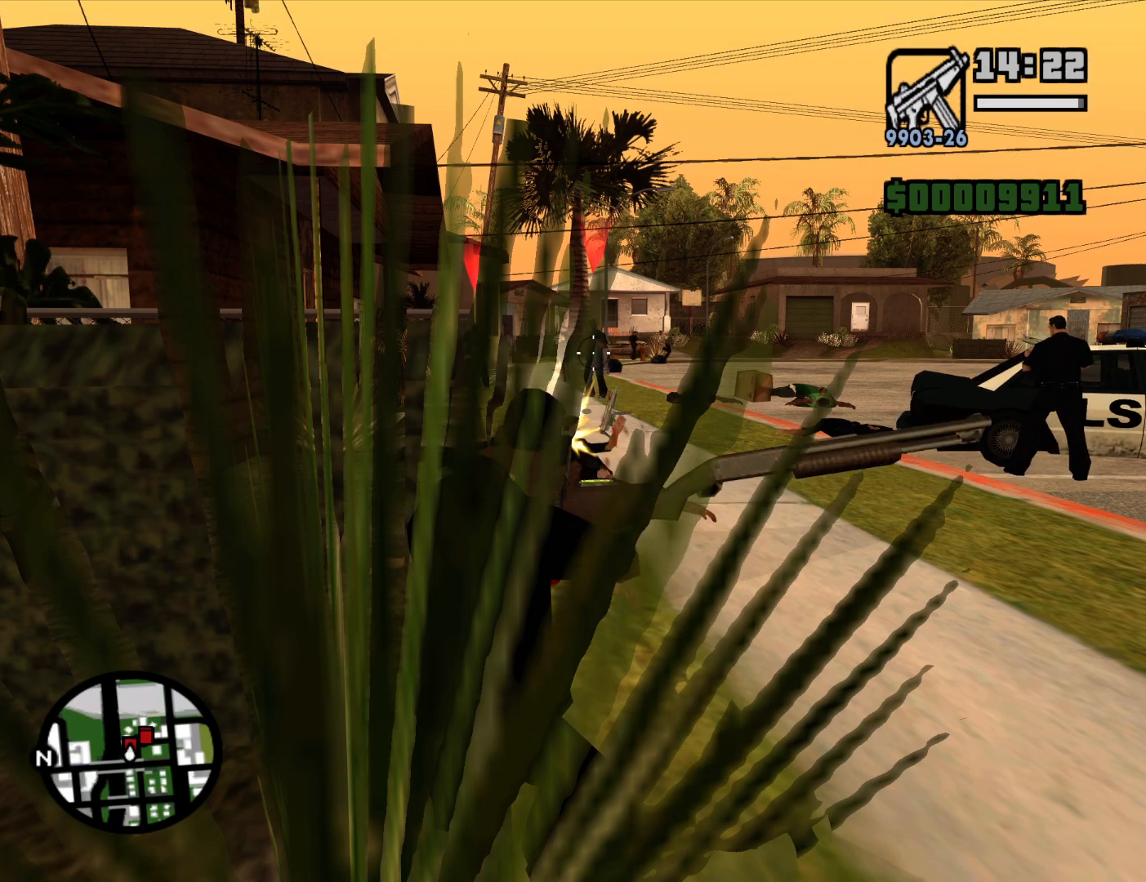
{"keys": [], "mouse": ["left", "right"], "events": []}
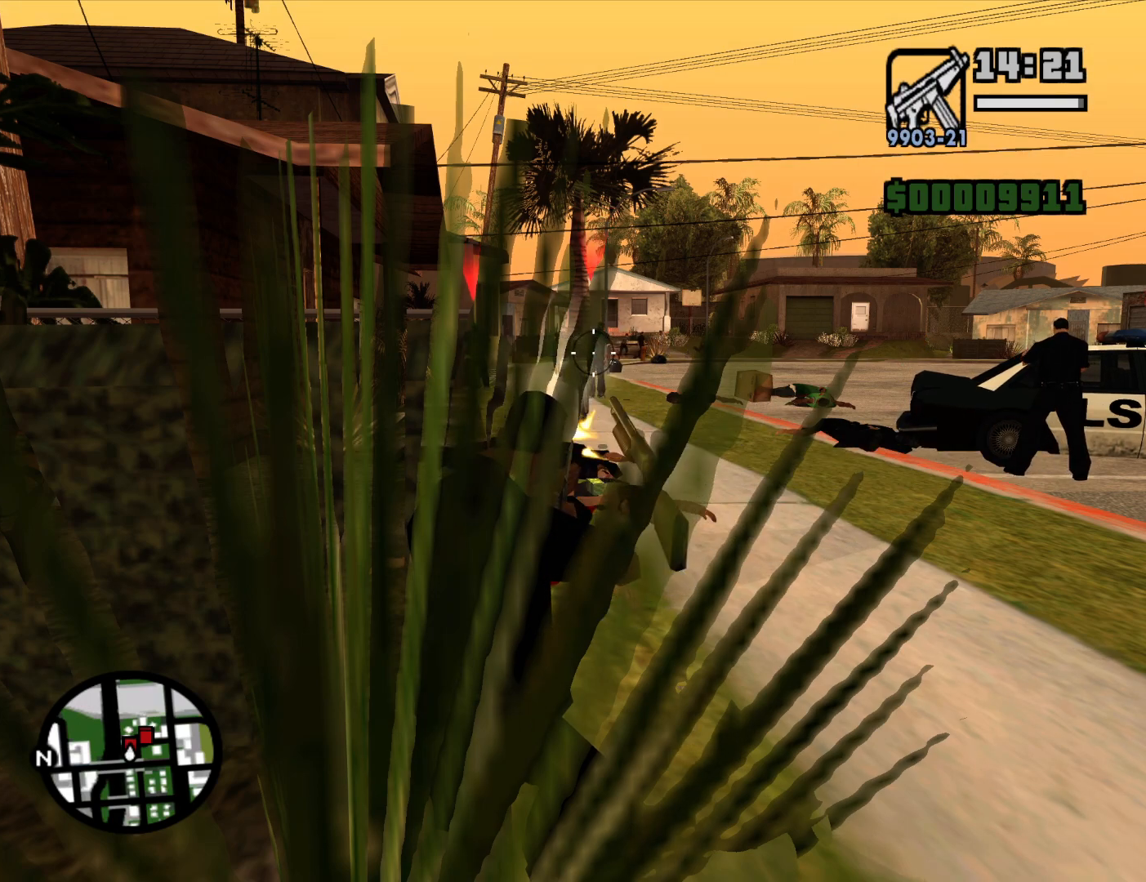
{"keys": [], "mouse": ["left", "right"], "events": [[34, "mouse_left", "up"], [367, "mouse_left", "down"]]}
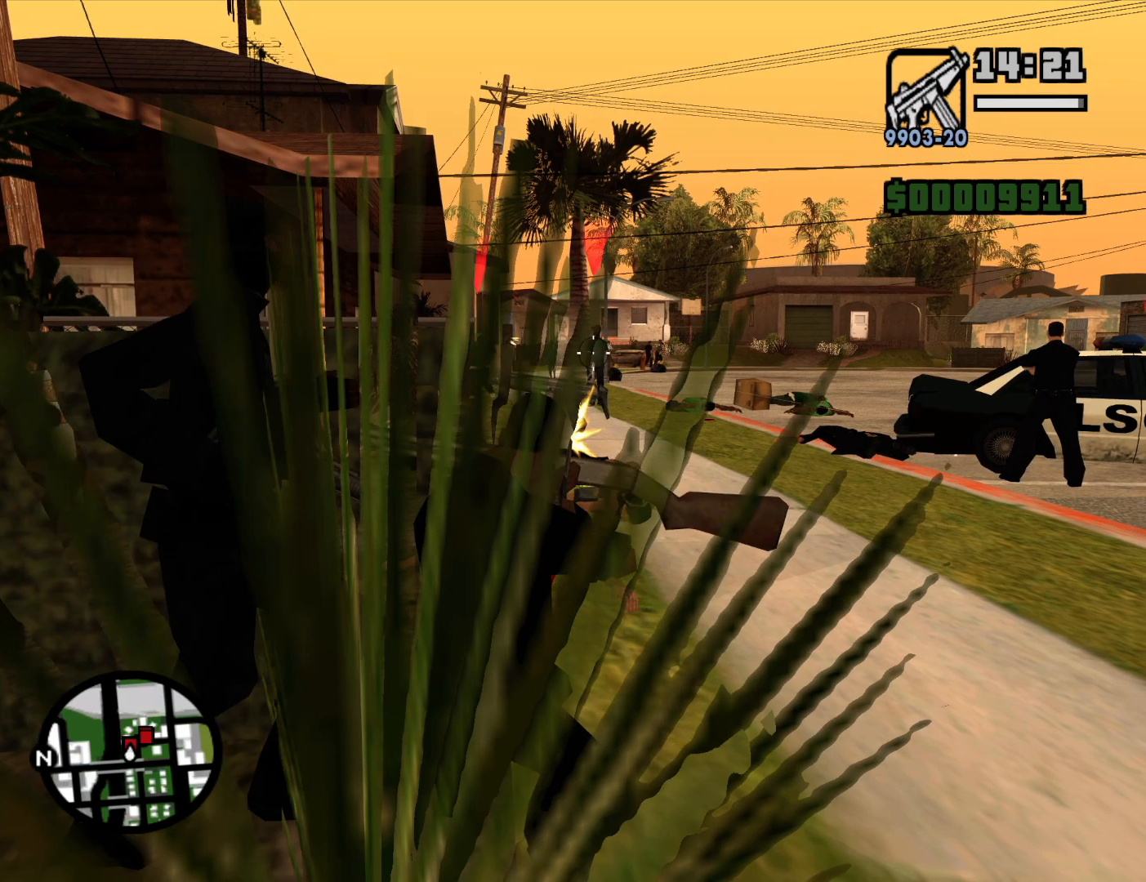
{"keys": [], "mouse": ["right"], "events": [[234, "mouse_left", "up"]]}
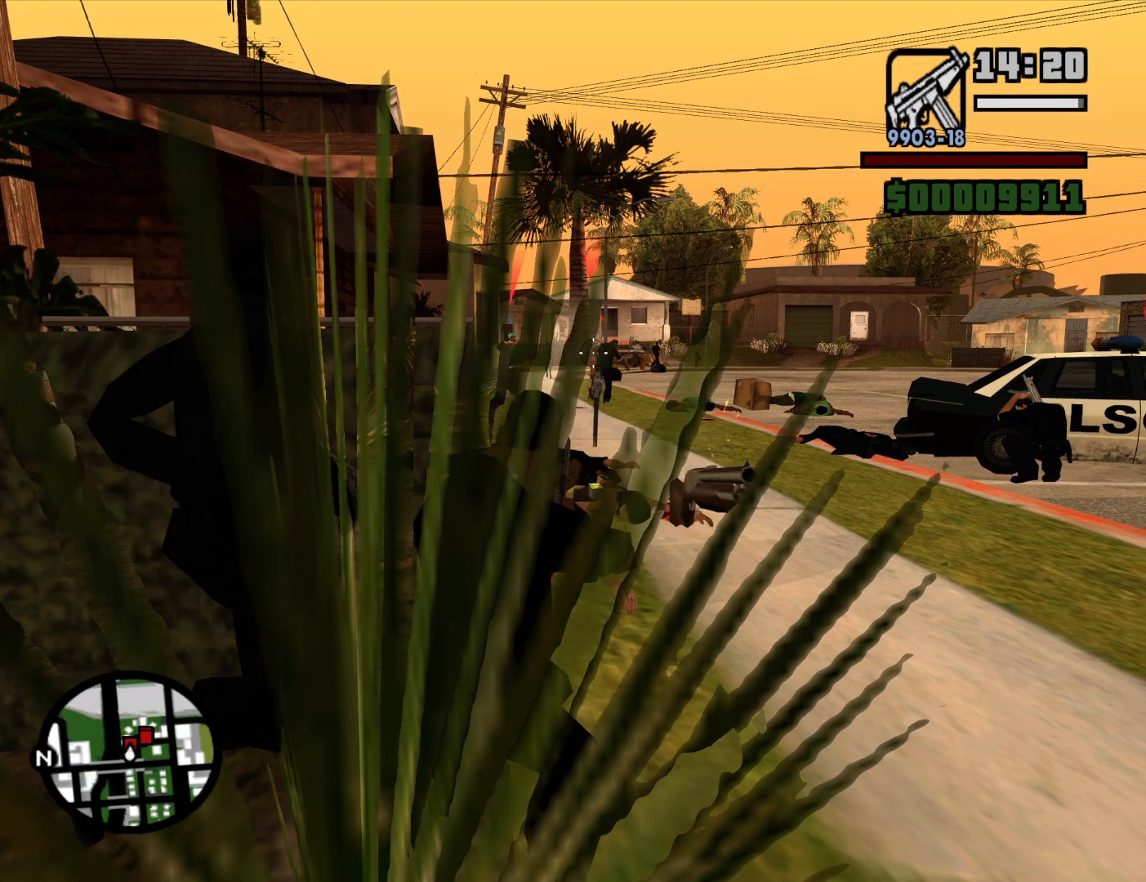
{"keys": [], "mouse": ["right"], "events": [[67, "mouse_left", "down"], [384, "mouse_left", "up"]]}
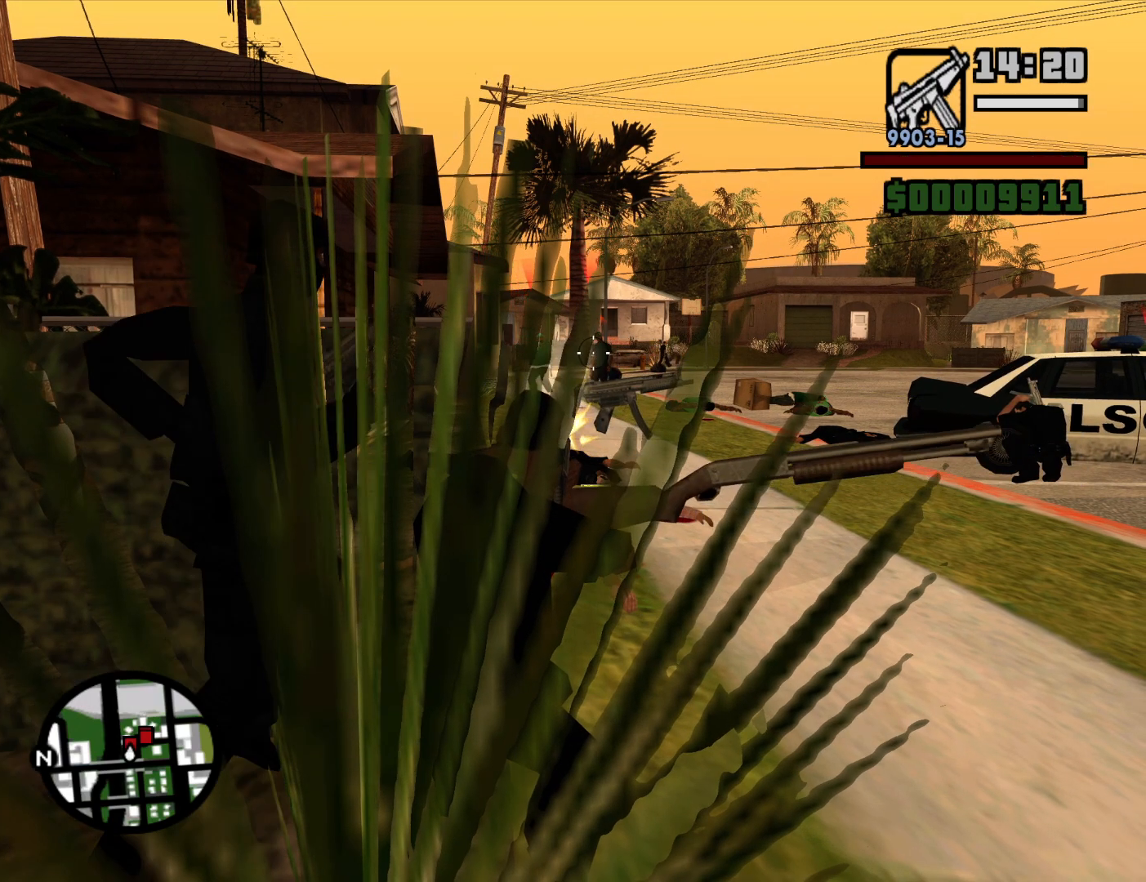
{"keys": [], "mouse": ["left", "right"], "events": [[317, "mouse_left", "down"]]}
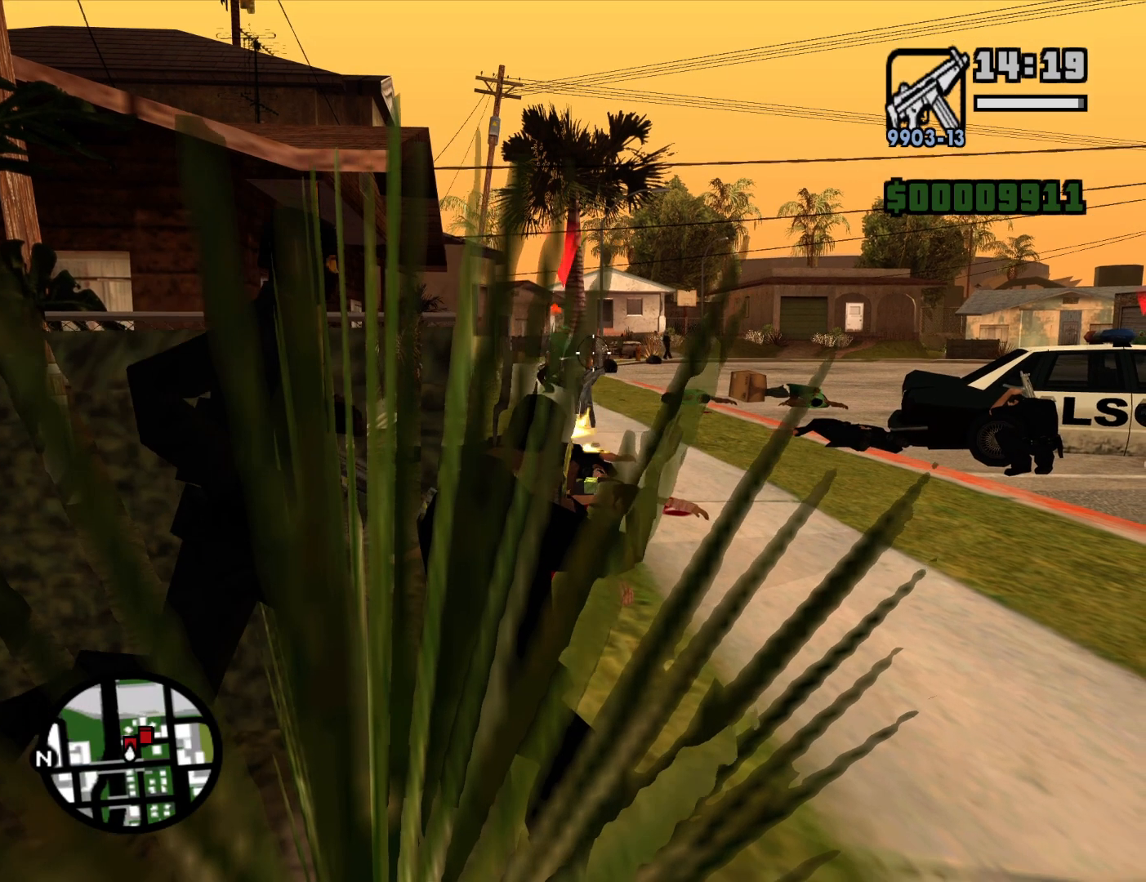
{"keys": [], "mouse": ["right"], "events": [[467, "mouse_left", "up"]]}
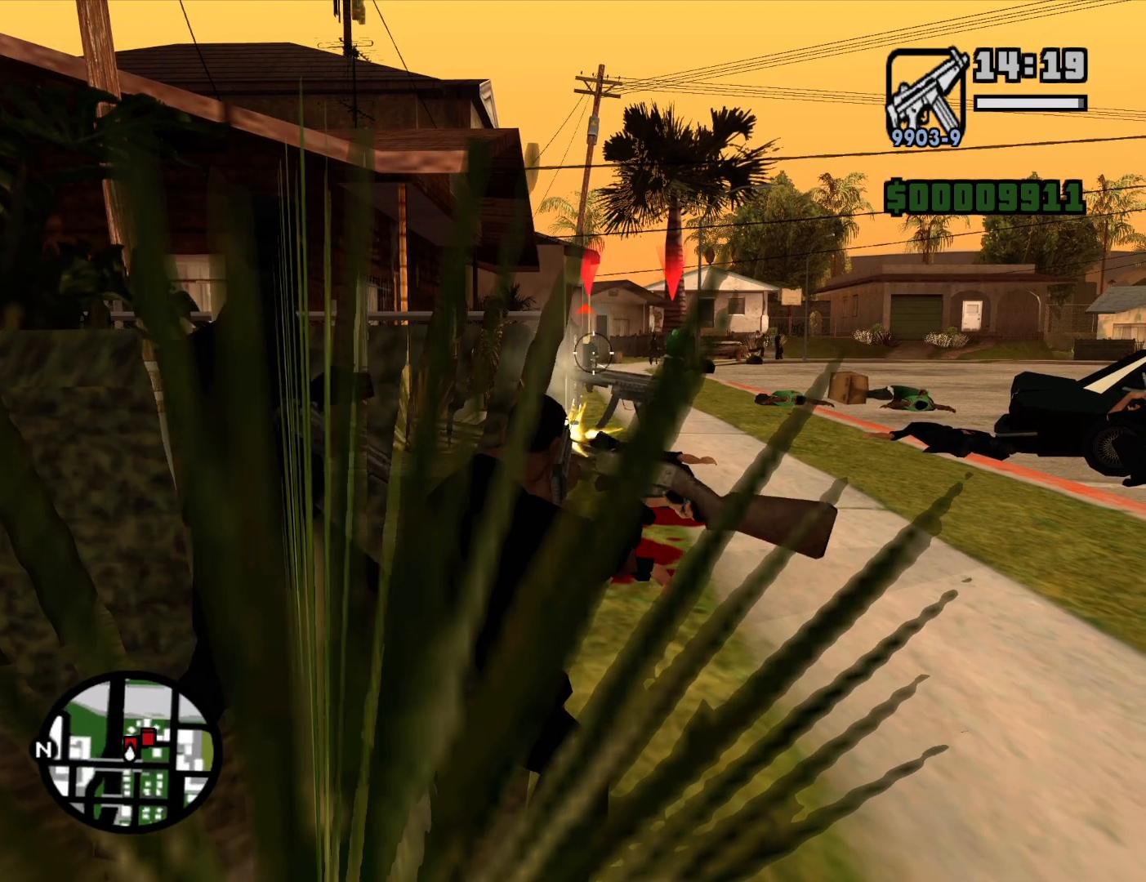
{"keys": [], "mouse": ["left", "right"], "events": [[484, "mouse_left", "down"]]}
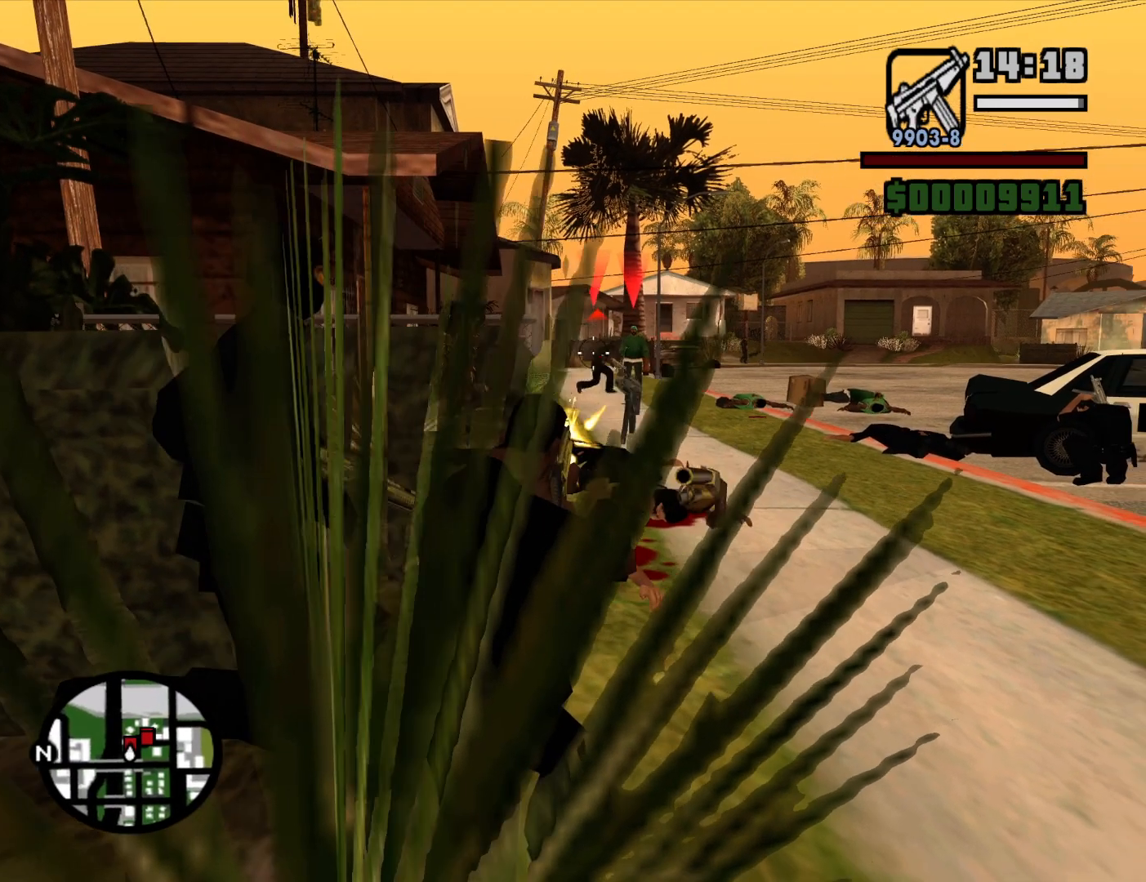
{"keys": [], "mouse": ["right"], "events": [[450, "mouse_left", "up"]]}
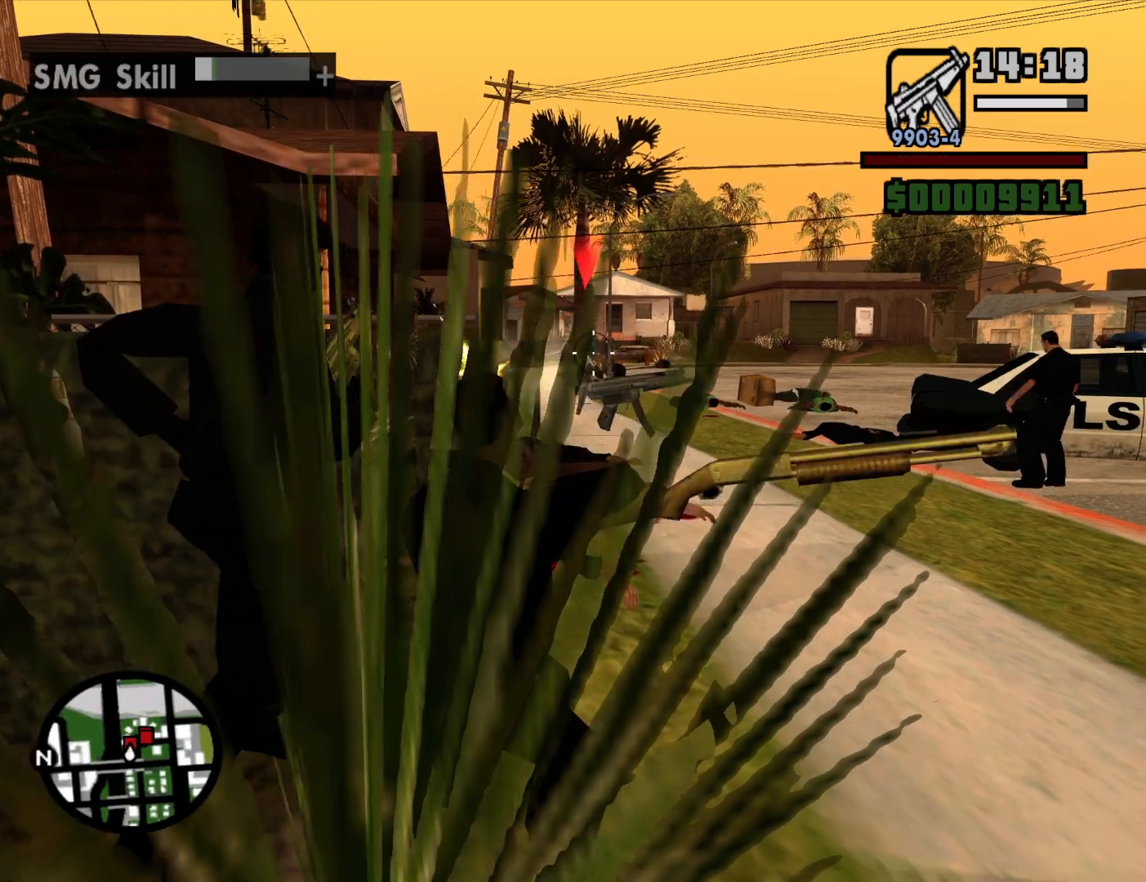
{"keys": [], "mouse": ["right"], "events": []}
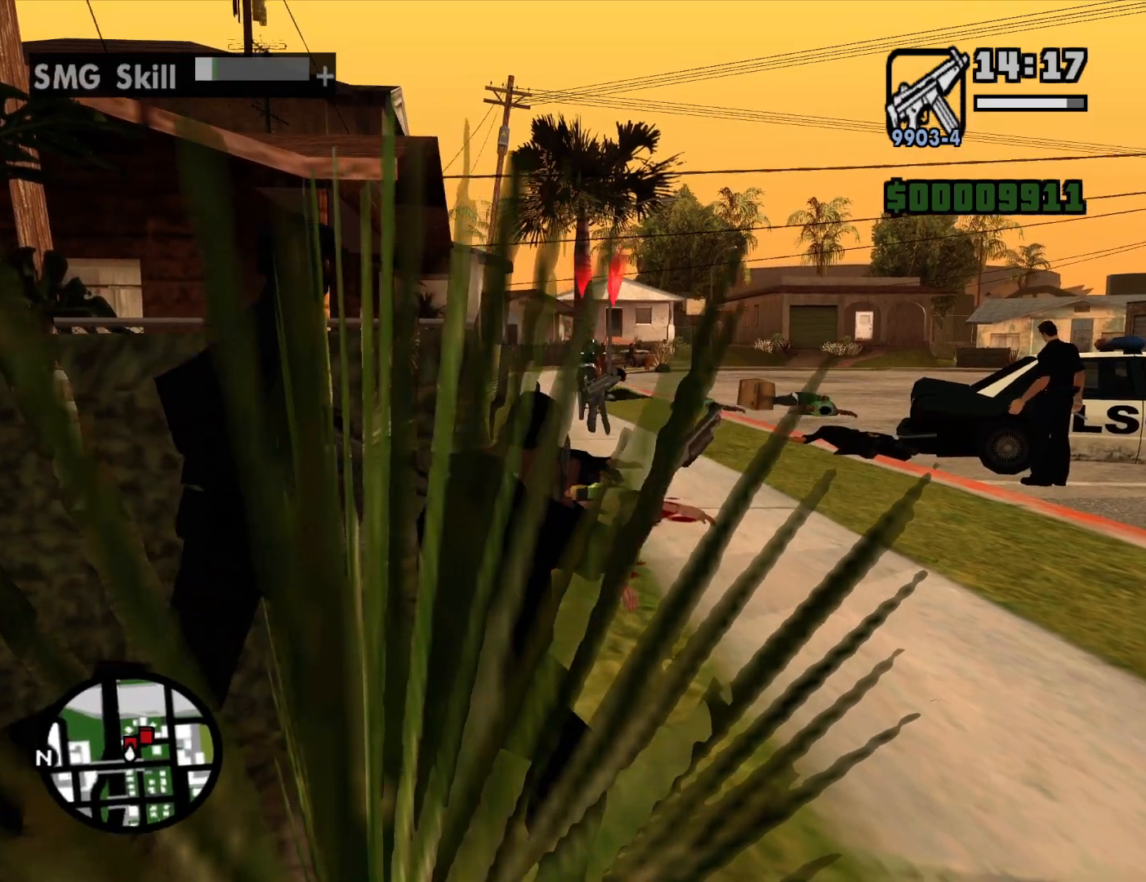
{"keys": [], "mouse": ["right"], "events": [[17, "mouse_left", "down"], [434, "mouse_left", "up"]]}
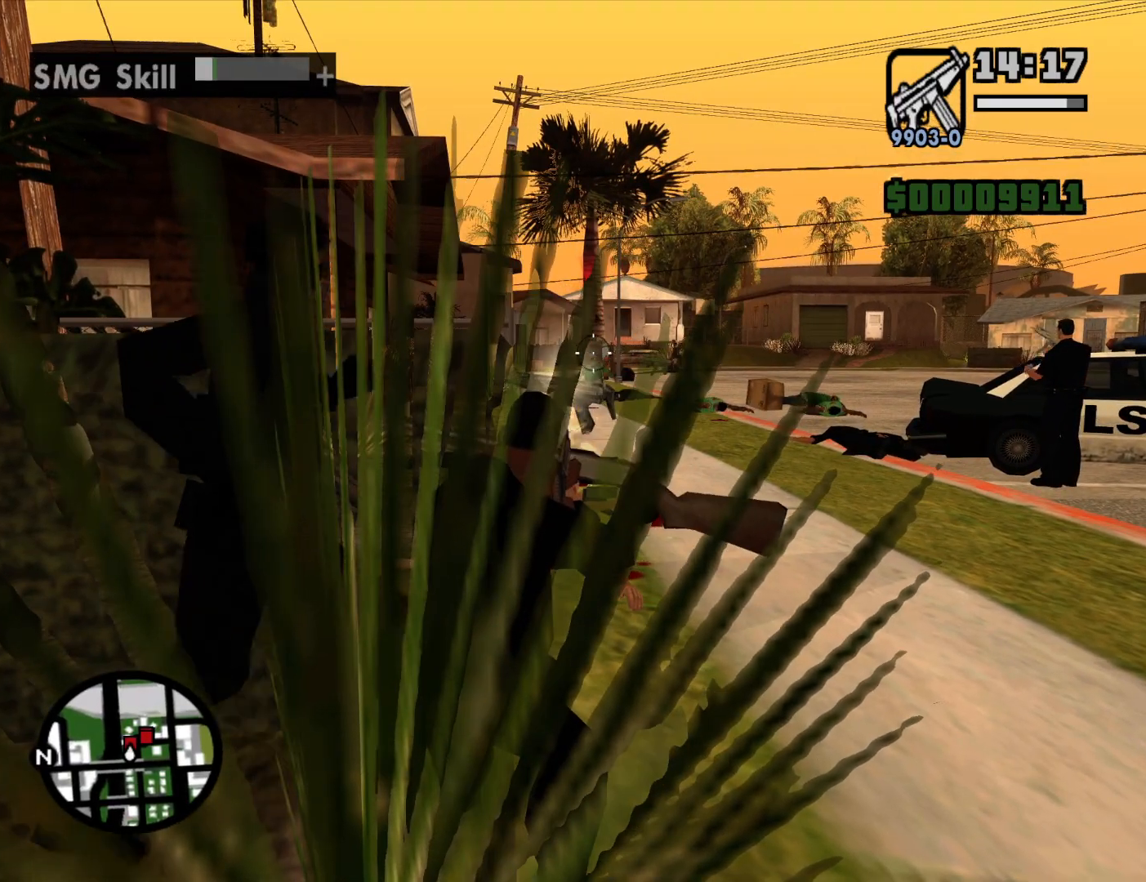
{"keys": ["w"], "mouse": [], "events": [[317, "c", "down"], [317, "mouse_right", "up"], [400, "c", "up"], [450, "mouse_wheel_down", "down"], [500, "mouse_wheel_down", "up"], [500, "w", "down"]]}
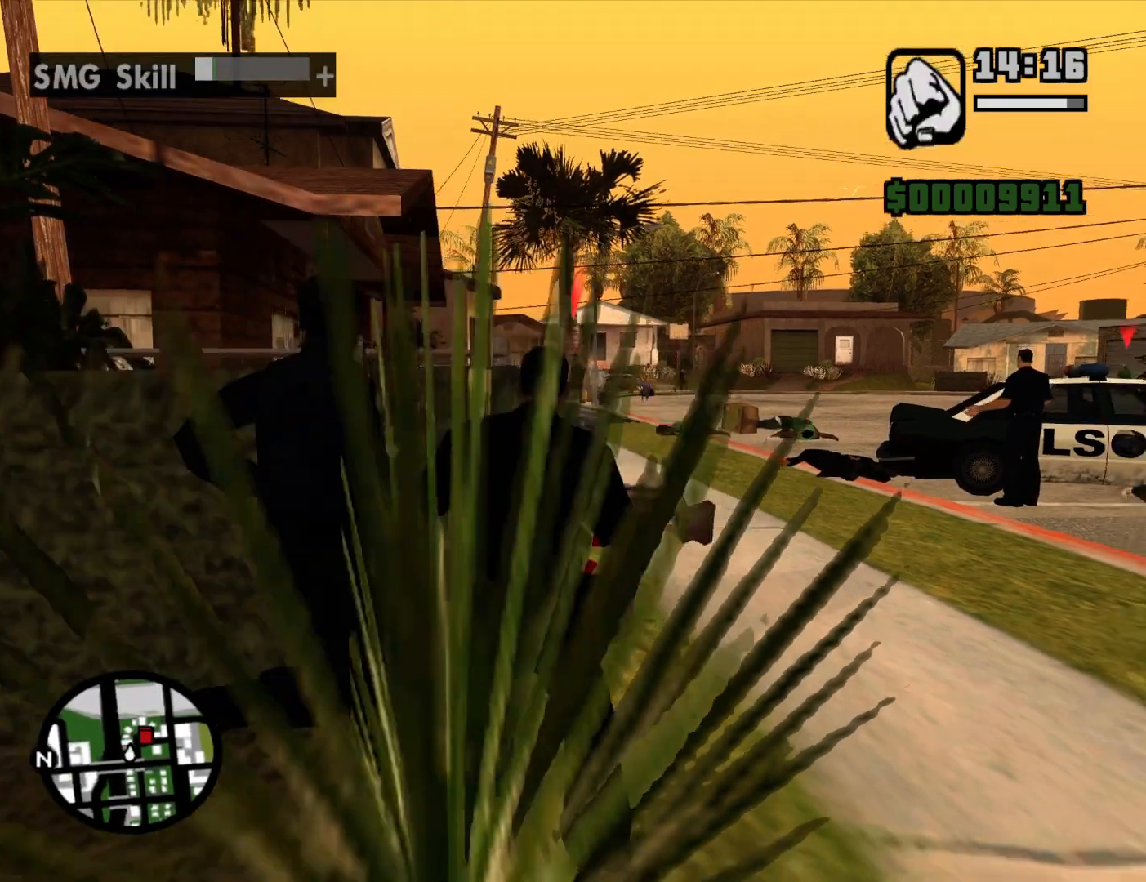
{"keys": ["a", "w"], "mouse": [], "events": [[134, "a", "down"], [134, "mouse_wheel_up", "down"], [184, "mouse_wheel_up", "up"]]}
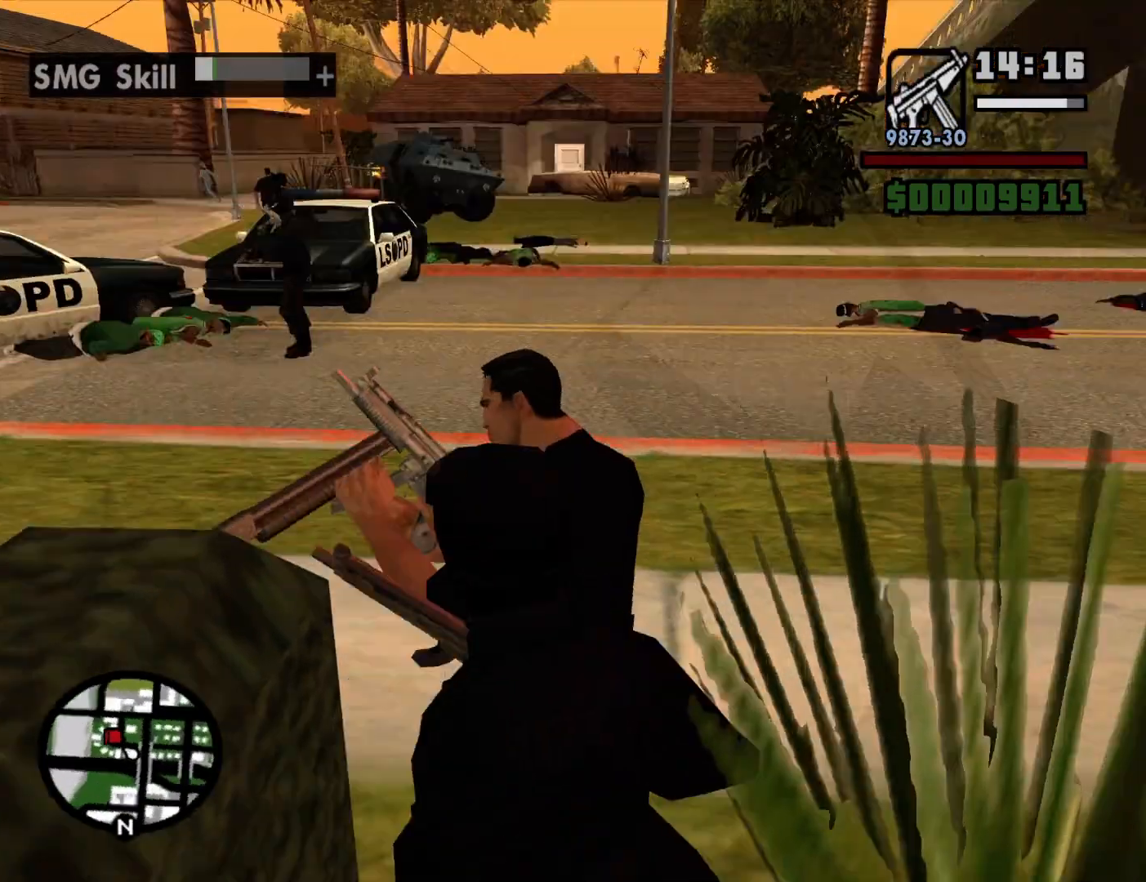
{"keys": ["a"], "mouse": [], "events": [[117, "w", "up"]]}
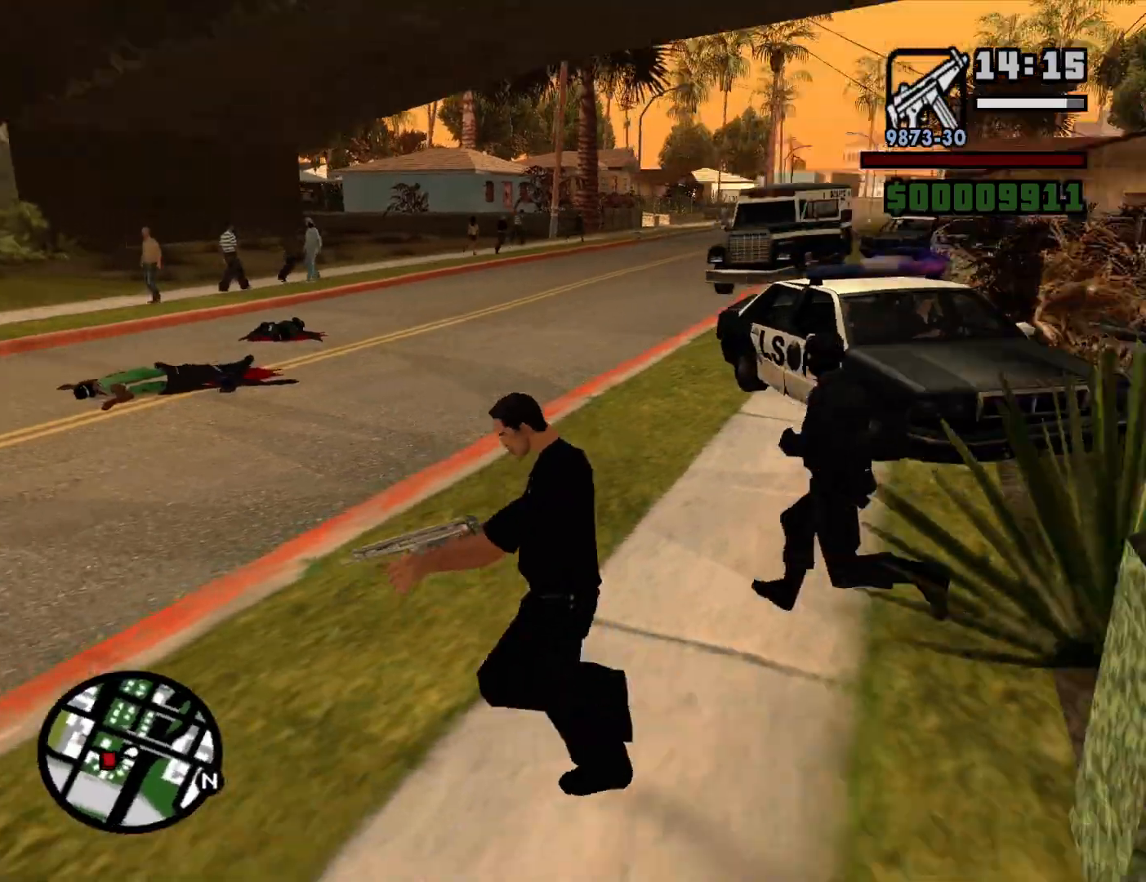
{"keys": ["a"], "mouse": [], "events": []}
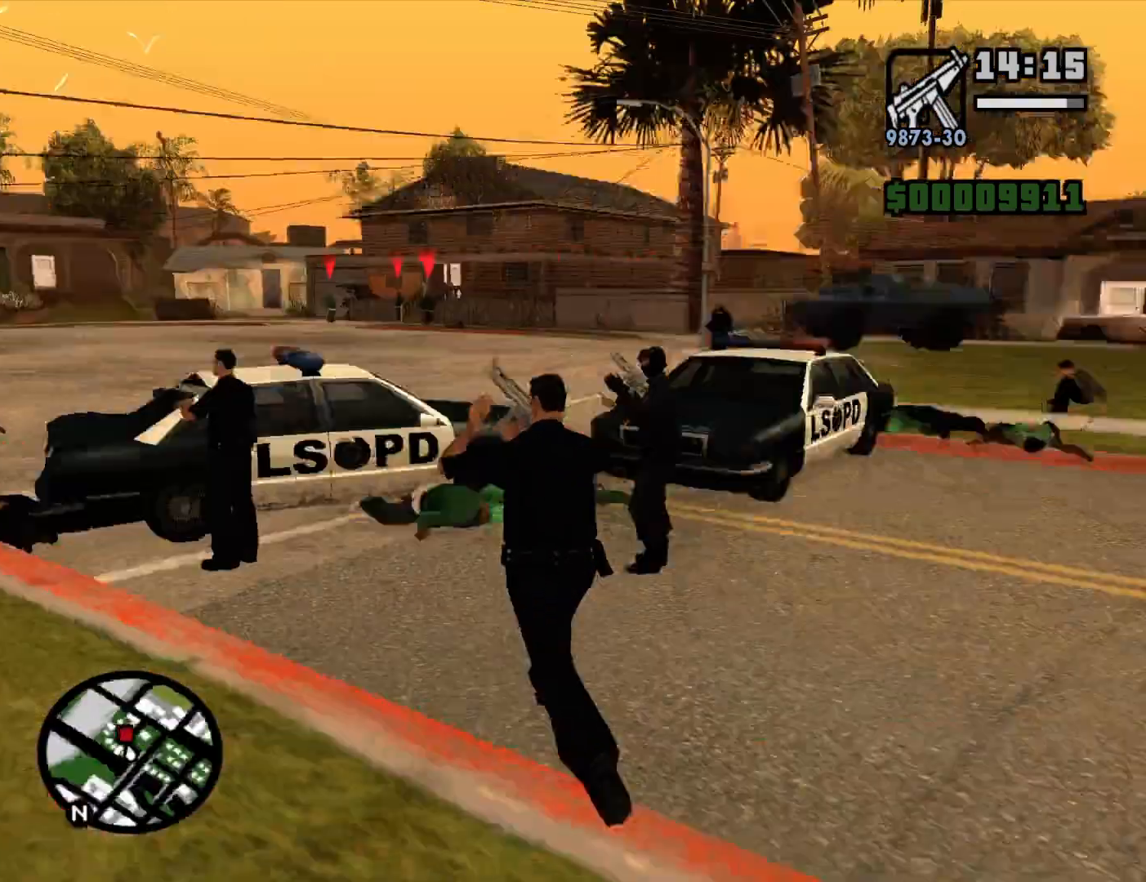
{"keys": ["w"], "mouse": [], "events": [[50, "w", "down"], [284, "a", "up"]]}
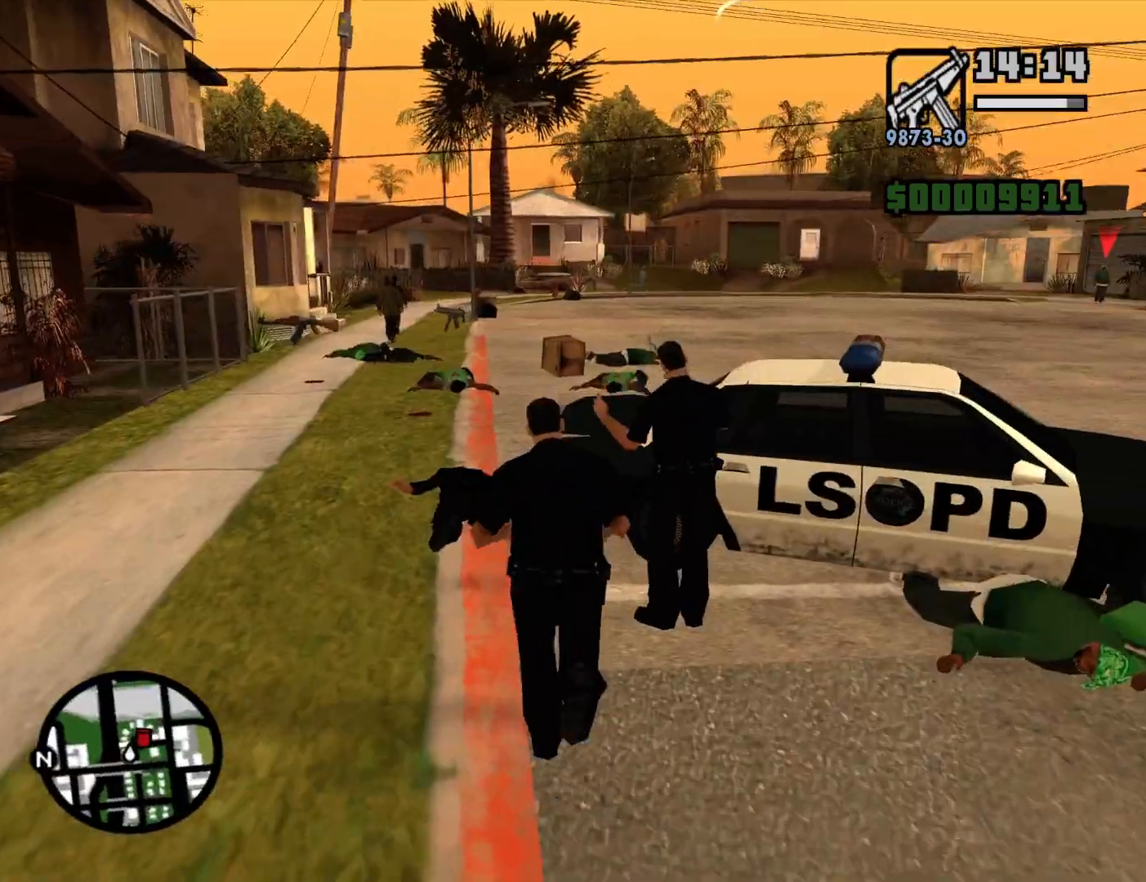
{"keys": ["a", "w"], "mouse": [], "events": [[67, "a", "down"]]}
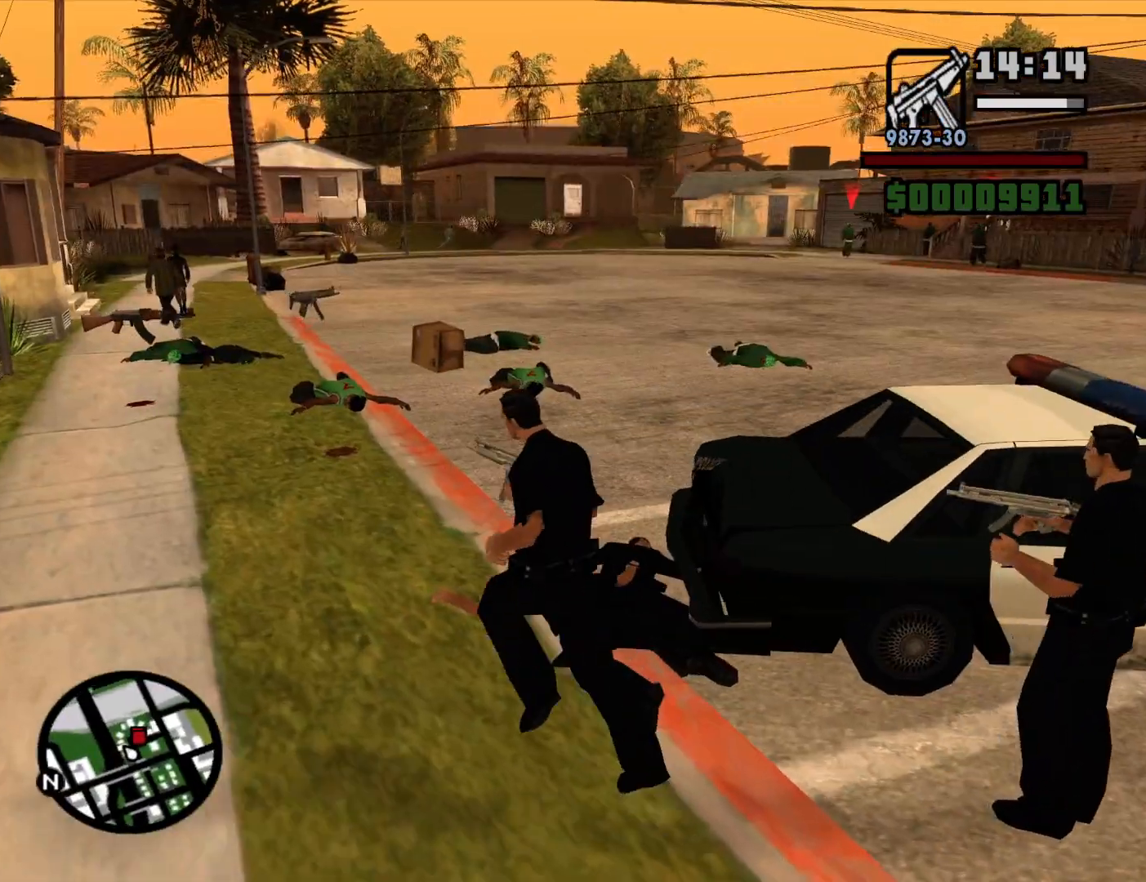
{"keys": ["a", "w"], "mouse": [], "events": [[217, "space", "down"], [317, "space", "up"], [400, "space", "down"], [500, "space", "up"]]}
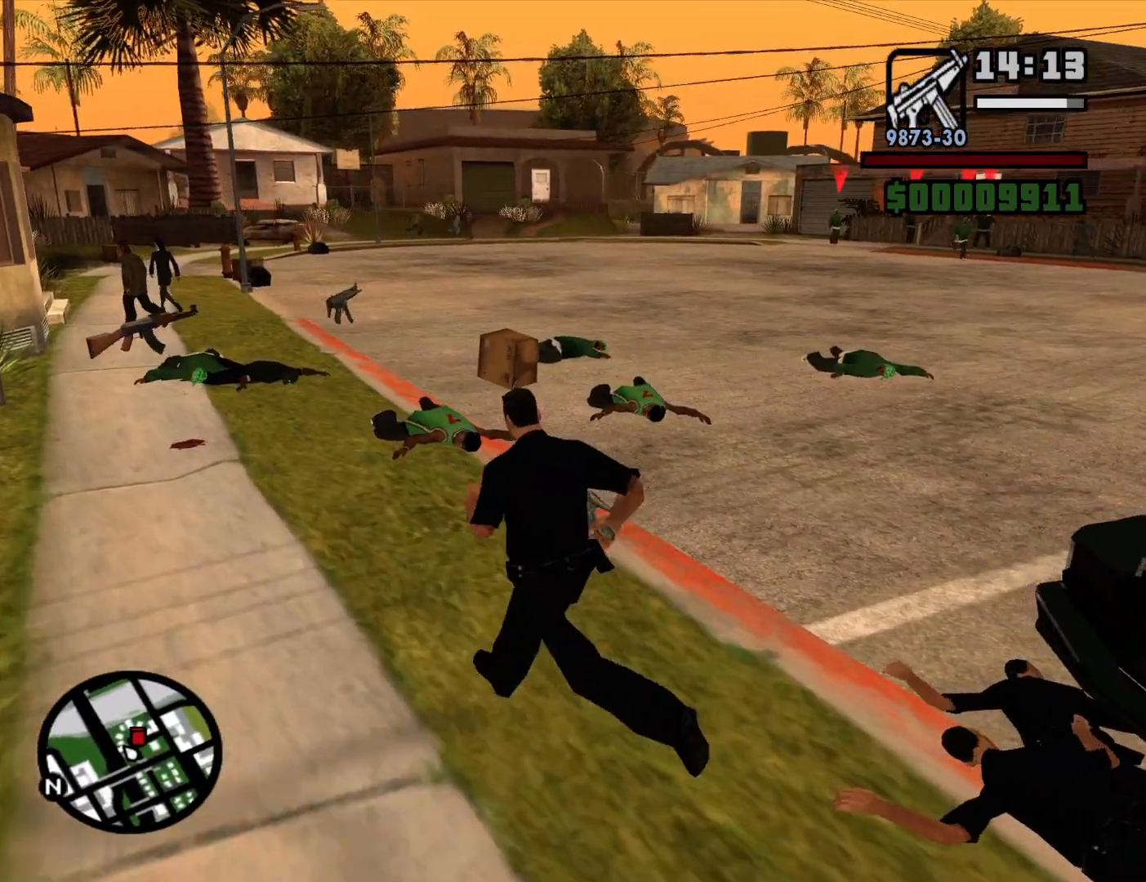
{"keys": ["a", "w"], "mouse": [], "events": [[100, "space", "down"], [134, "space", "up"], [284, "space", "down"], [334, "space", "up"]]}
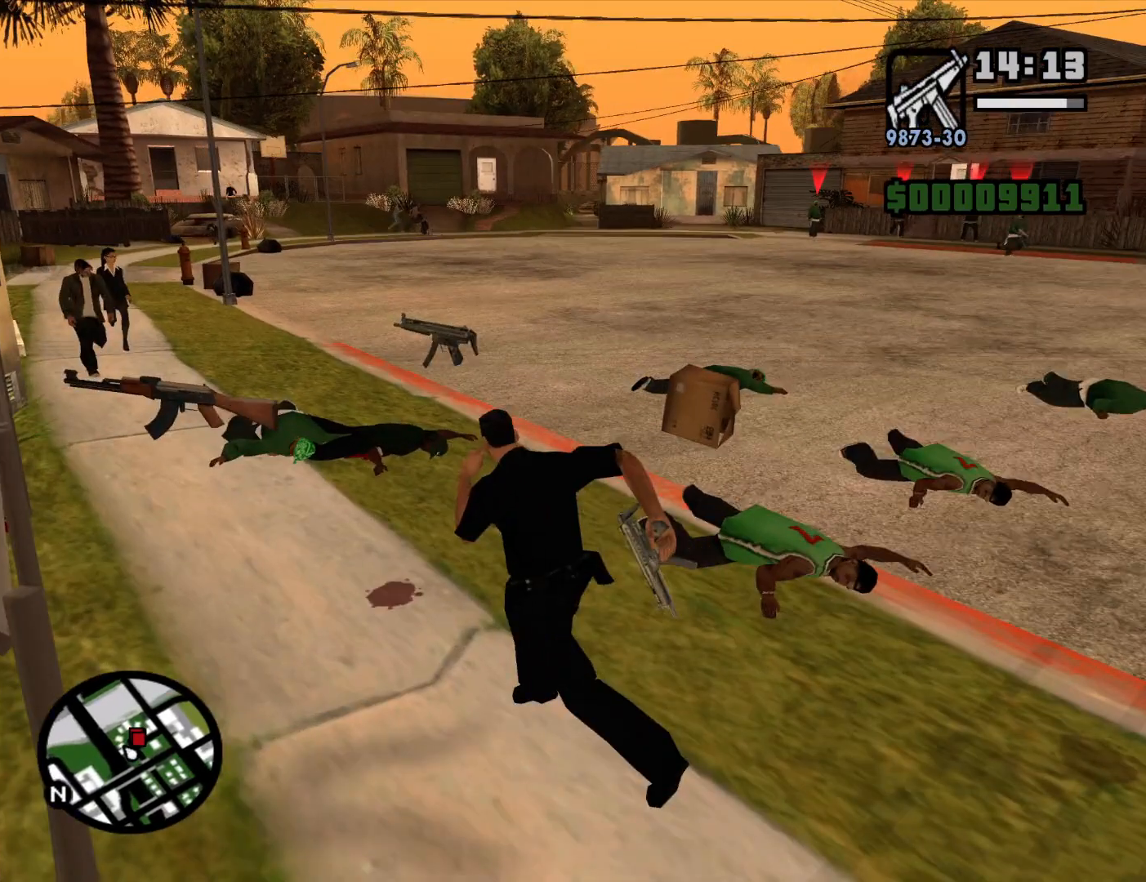
{"keys": ["d", "w"], "mouse": [], "events": [[350, "a", "up"], [434, "d", "down"]]}
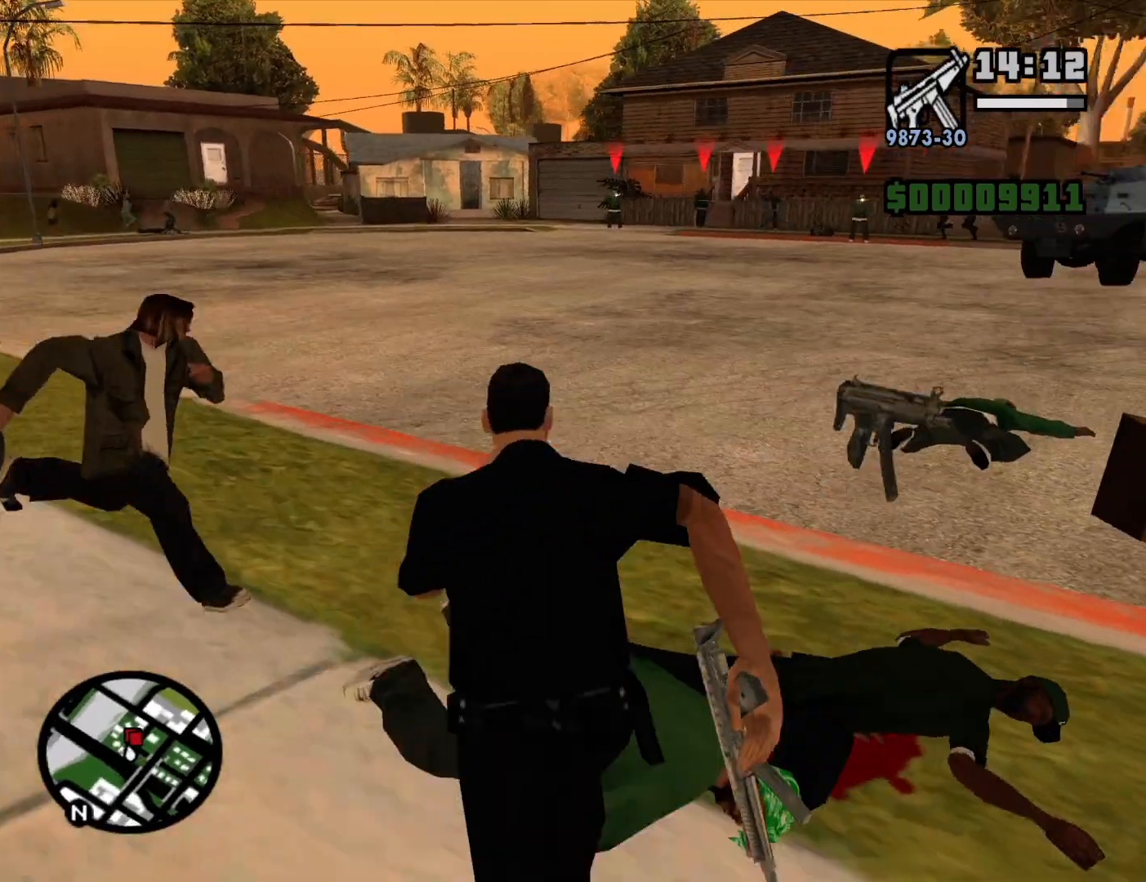
{"keys": ["a", "w"], "mouse": ["wheel_down"], "events": [[217, "d", "up"], [450, "mouse_wheel_down", "down"], [500, "a", "down"]]}
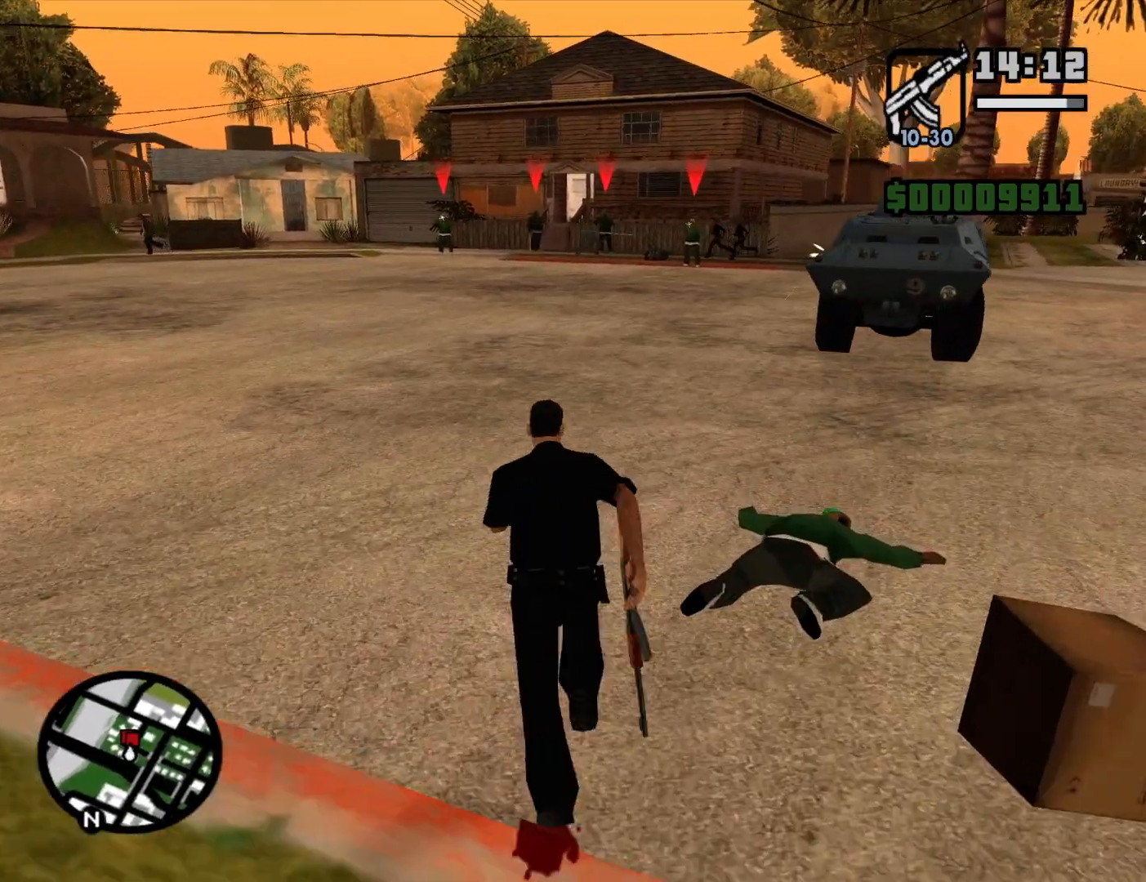
{"keys": [], "mouse": ["right"], "events": [[50, "mouse_wheel_down", "up"], [234, "mouse_right", "down"], [234, "w", "up"], [367, "a", "up"], [367, "mouse_right", "up"], [367, "w", "down"], [417, "mouse_right", "down"], [417, "w", "up"]]}
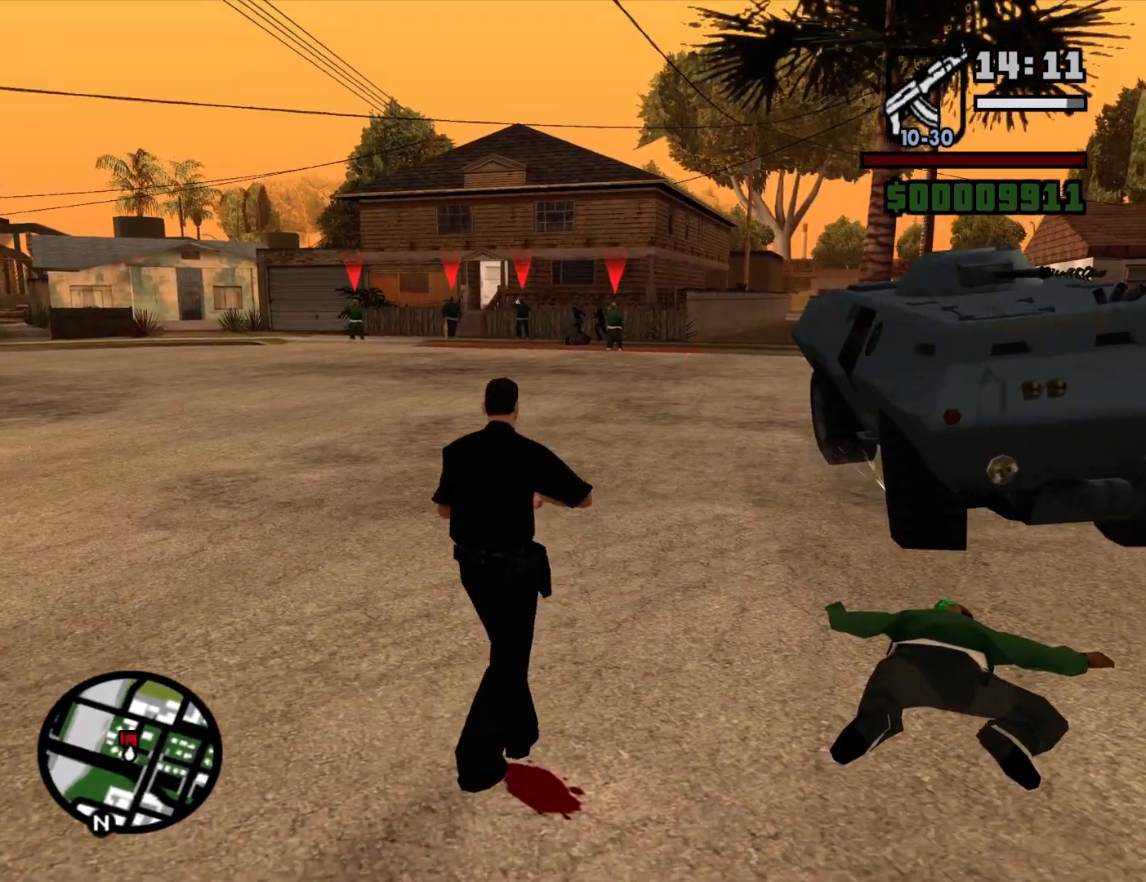
{"keys": [], "mouse": ["right"], "events": [[67, "c", "down"], [150, "c", "up"]]}
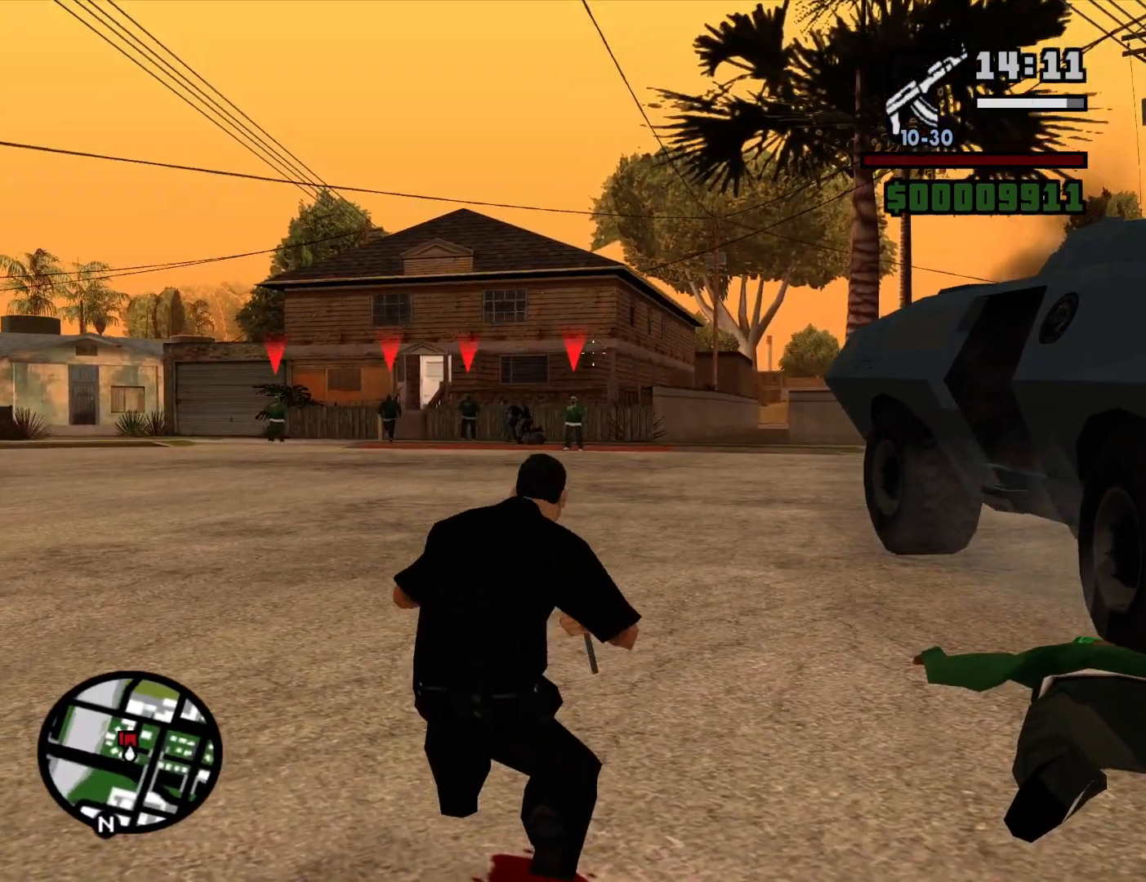
{"keys": [], "mouse": ["right"], "events": []}
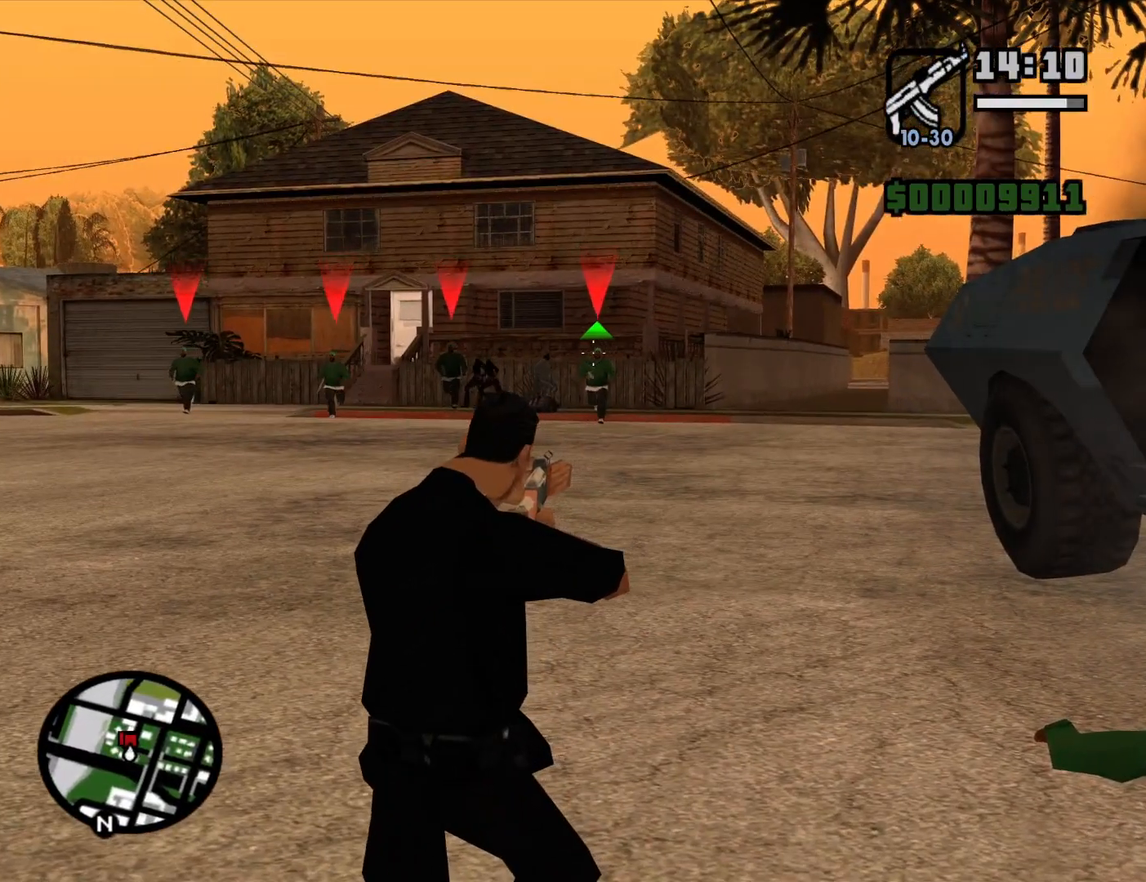
{"keys": [], "mouse": ["right"], "events": [[100, "mouse_left", "down"], [184, "mouse_left", "up"]]}
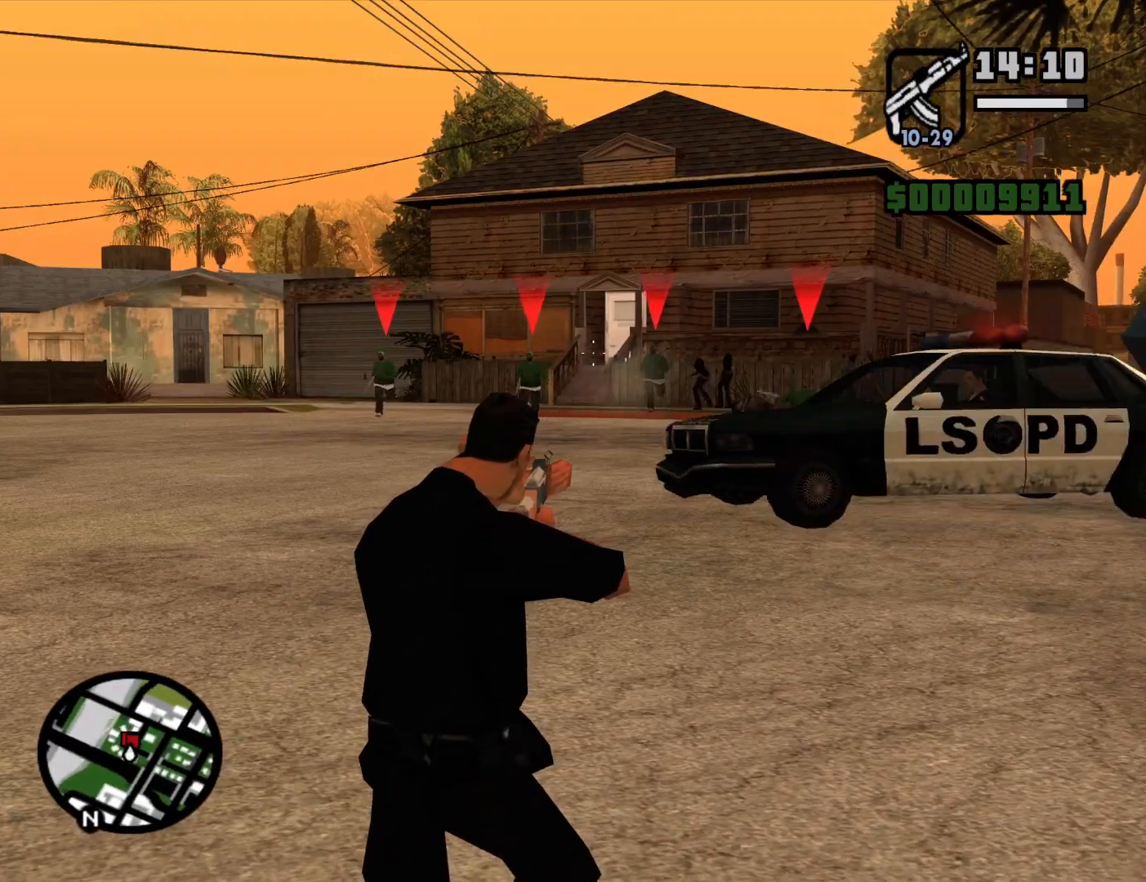
{"keys": [], "mouse": ["right"], "events": []}
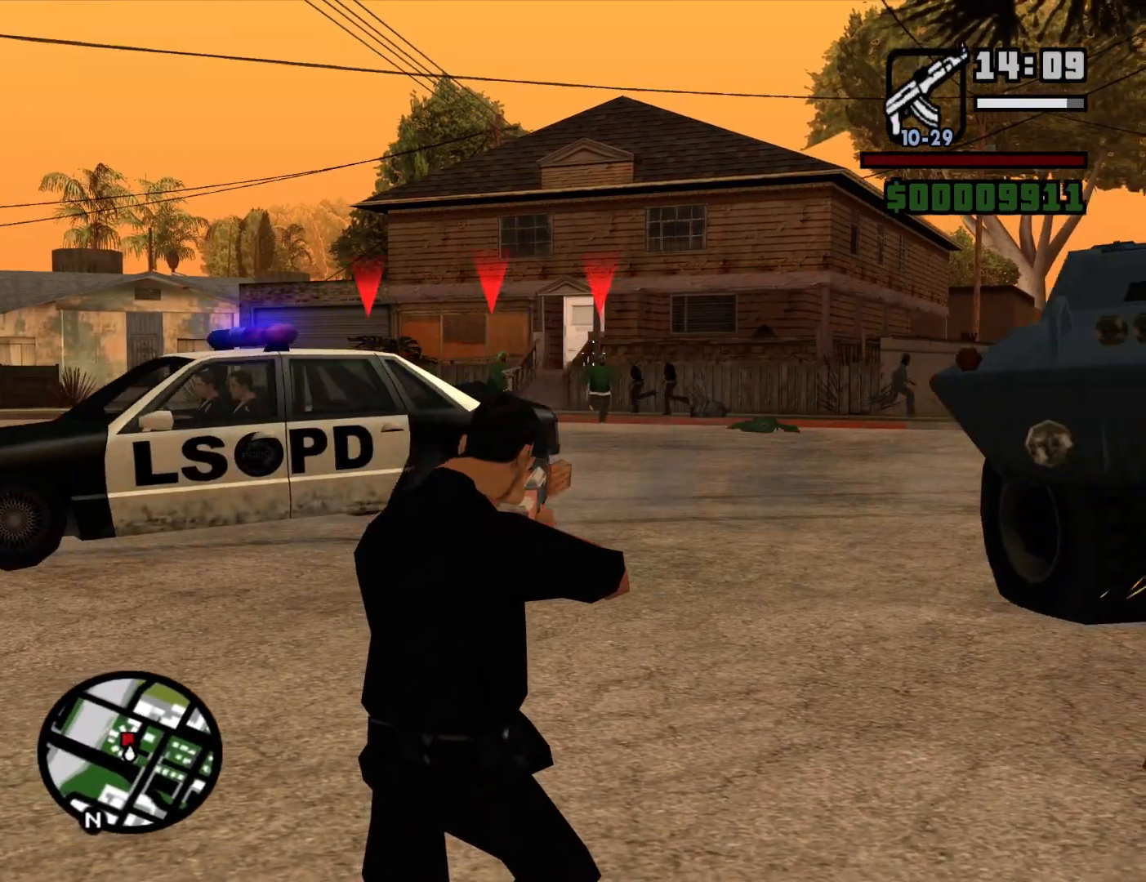
{"keys": [], "mouse": ["left", "right"], "events": [[267, "mouse_left", "down"], [350, "mouse_left", "up"], [500, "mouse_left", "down"]]}
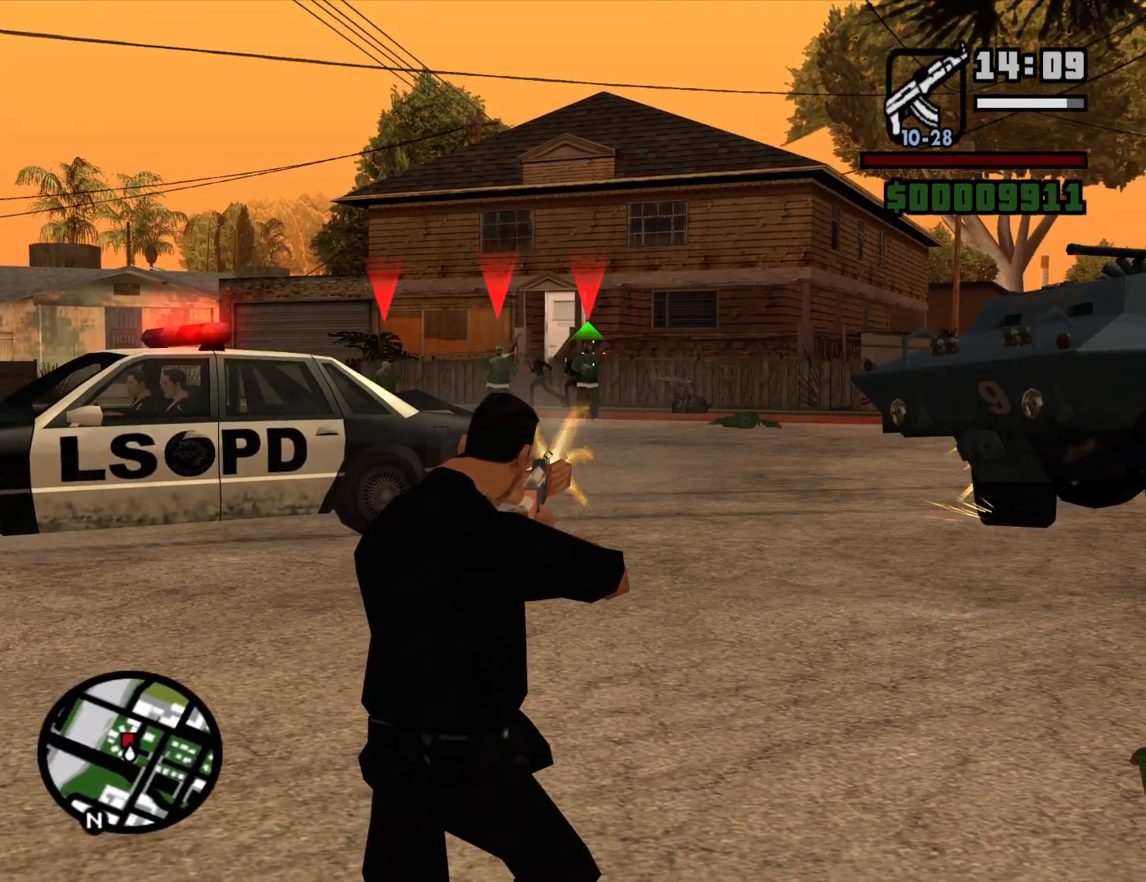
{"keys": [], "mouse": ["right"], "events": [[100, "mouse_left", "up"]]}
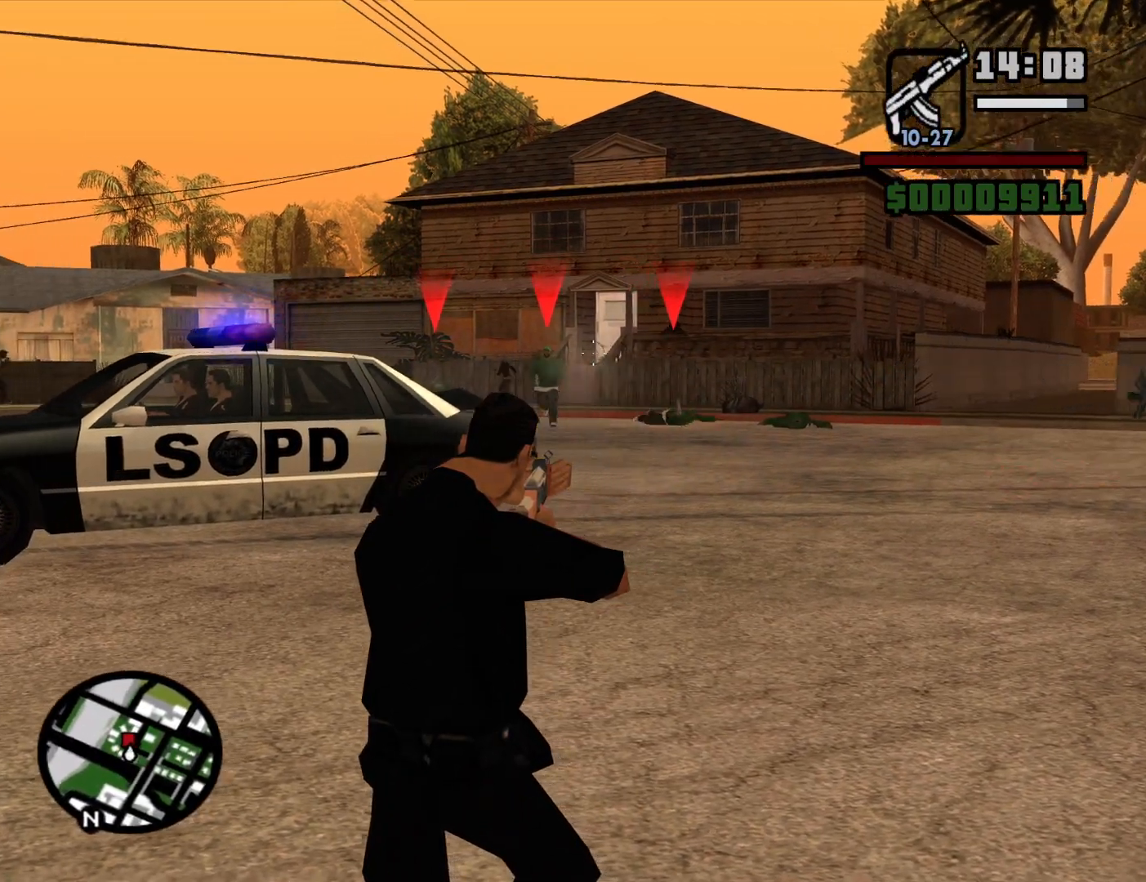
{"keys": [], "mouse": ["right"], "events": [[384, "mouse_left", "down"], [484, "mouse_left", "up"]]}